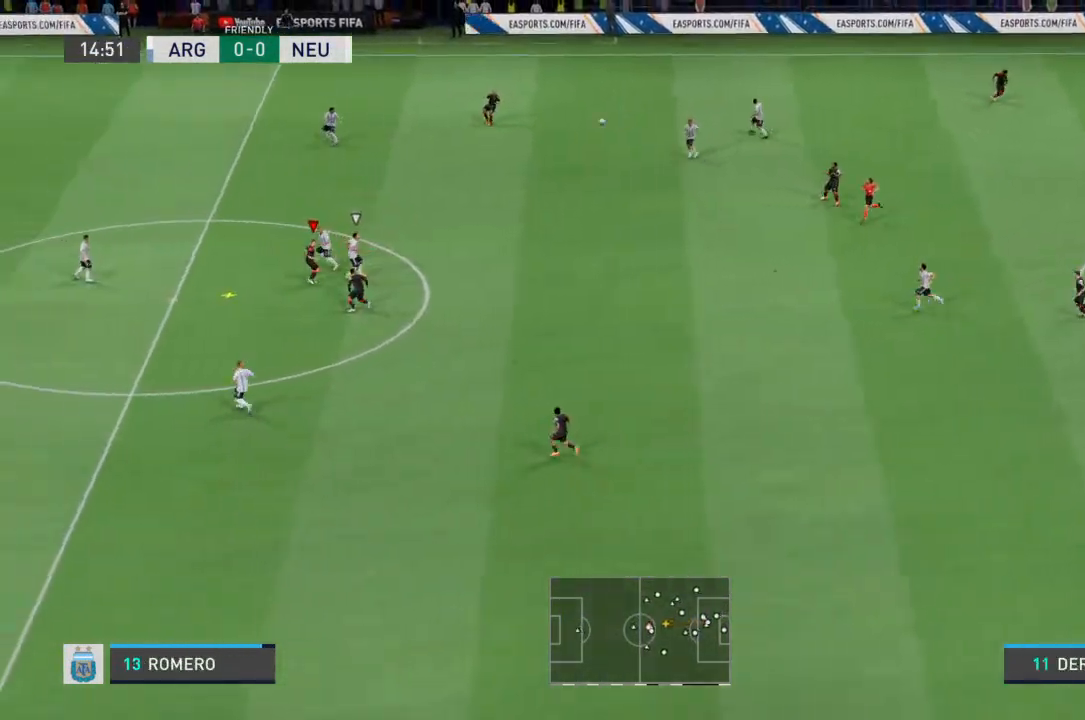
Gameplay with a controller (PlayStation layout); each line is a JSON object with the inputs held at the frame after it. "events" lists button and stick changes between this image and that frame as [ms after this image, input, new state], when the widget could be followed in between. Not read: L3 R3.
{"buttons": ["CROSS"], "left_stick": "right", "right_stick": "center", "events": [[100, "left_stick", "center"], [300, "left_stick", "right"], [467, "CROSS", "down"]]}
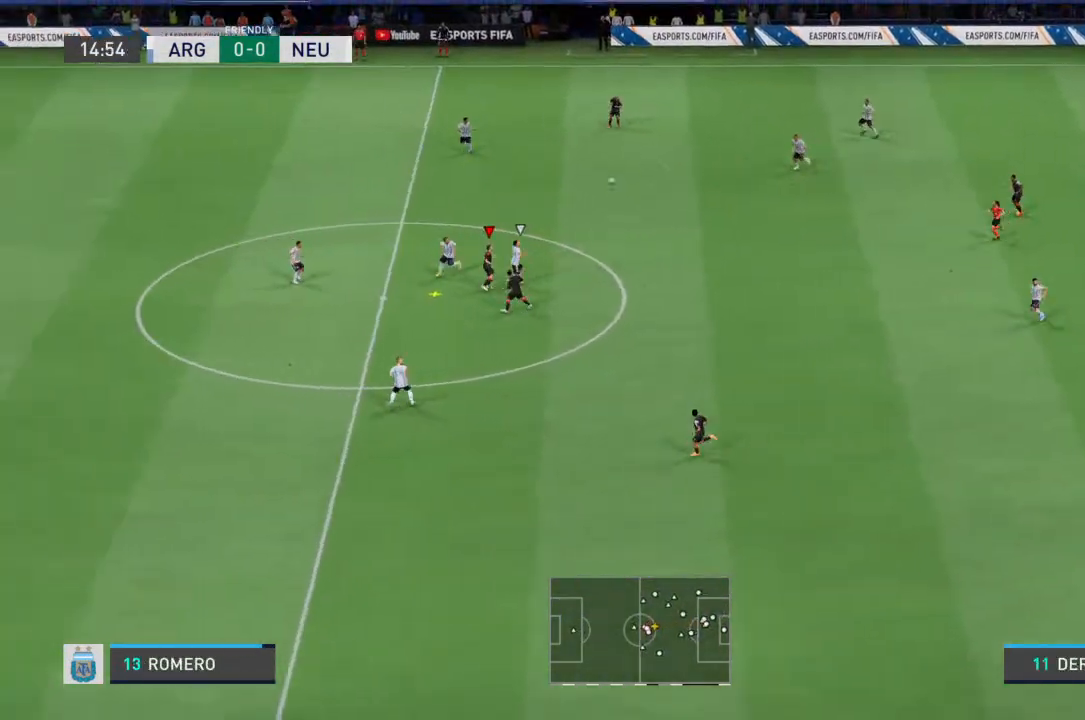
{"buttons": [], "left_stick": "down-right", "right_stick": "center", "events": [[133, "CROSS", "up"], [167, "left_stick", "down-right"]]}
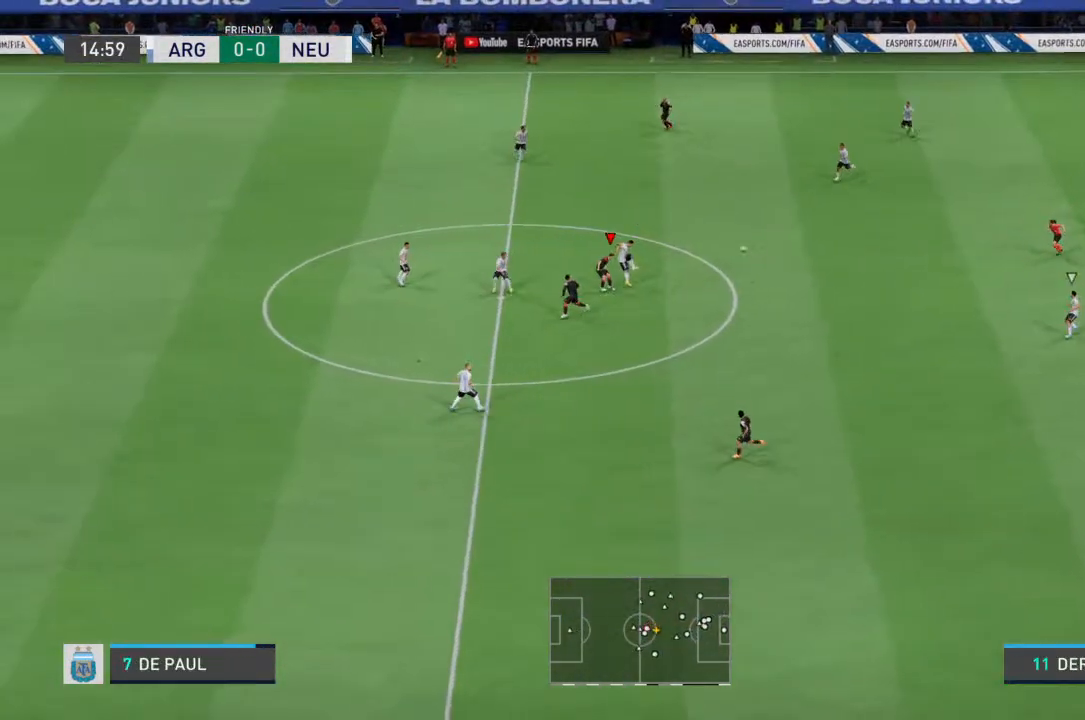
{"buttons": [], "left_stick": "down-left", "right_stick": "center", "events": [[267, "left_stick", "center"], [400, "left_stick", "down-left"]]}
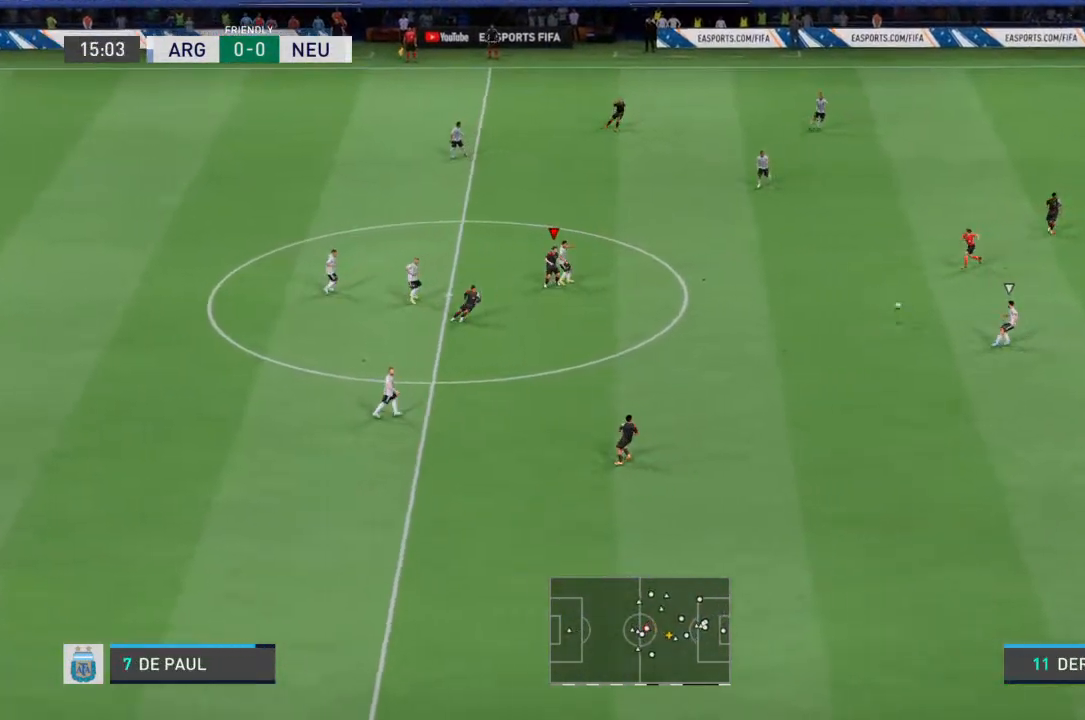
{"buttons": [], "left_stick": "down-left", "right_stick": "center", "events": []}
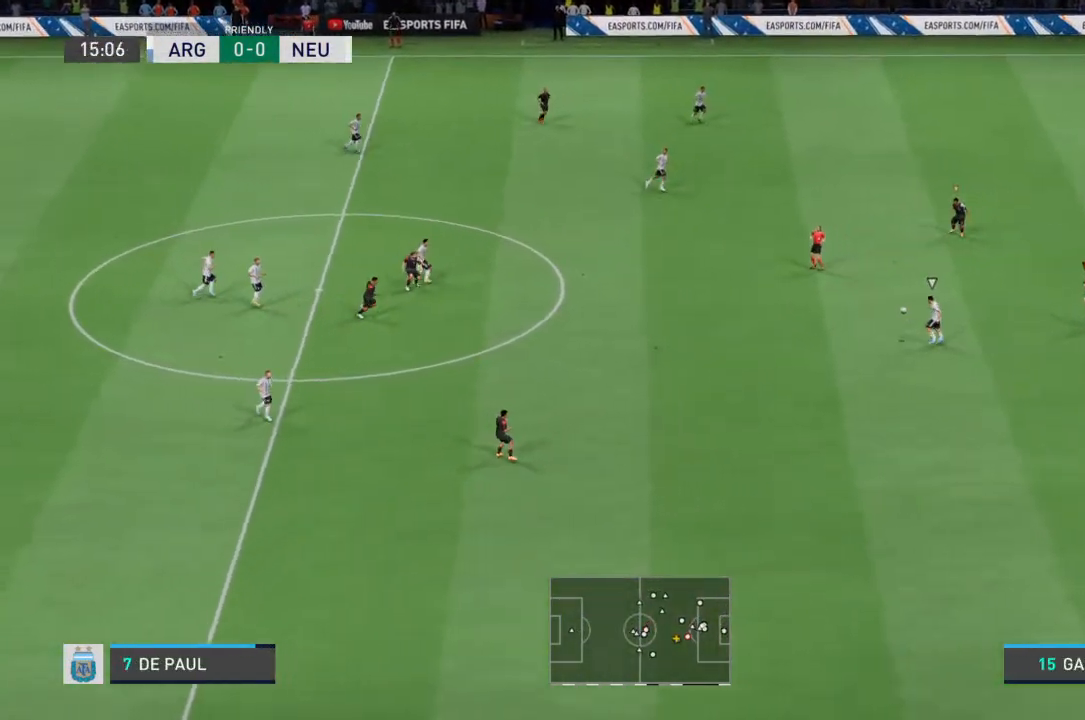
{"buttons": ["L2", "R2"], "left_stick": "down-left", "right_stick": "center", "events": [[67, "L2", "down"], [233, "R2", "down"], [233, "left_stick", "left"], [500, "left_stick", "down-left"]]}
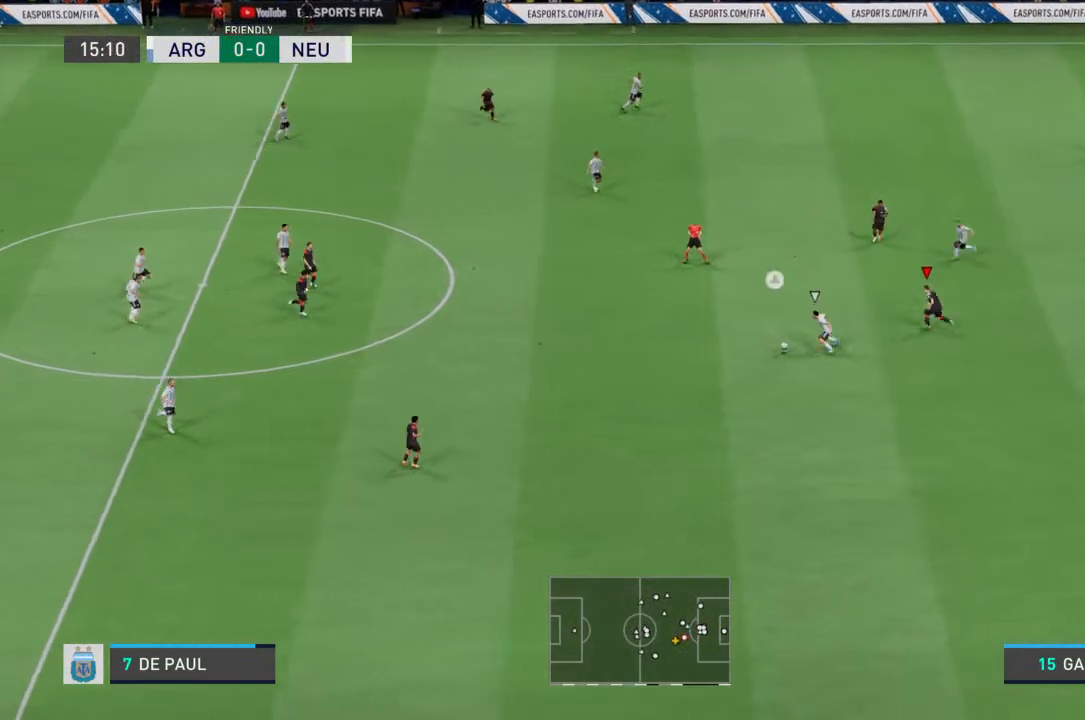
{"buttons": ["L2", "R2"], "left_stick": "down-right", "right_stick": "center", "events": [[33, "R2", "up"], [167, "R2", "down"], [333, "left_stick", "down-right"]]}
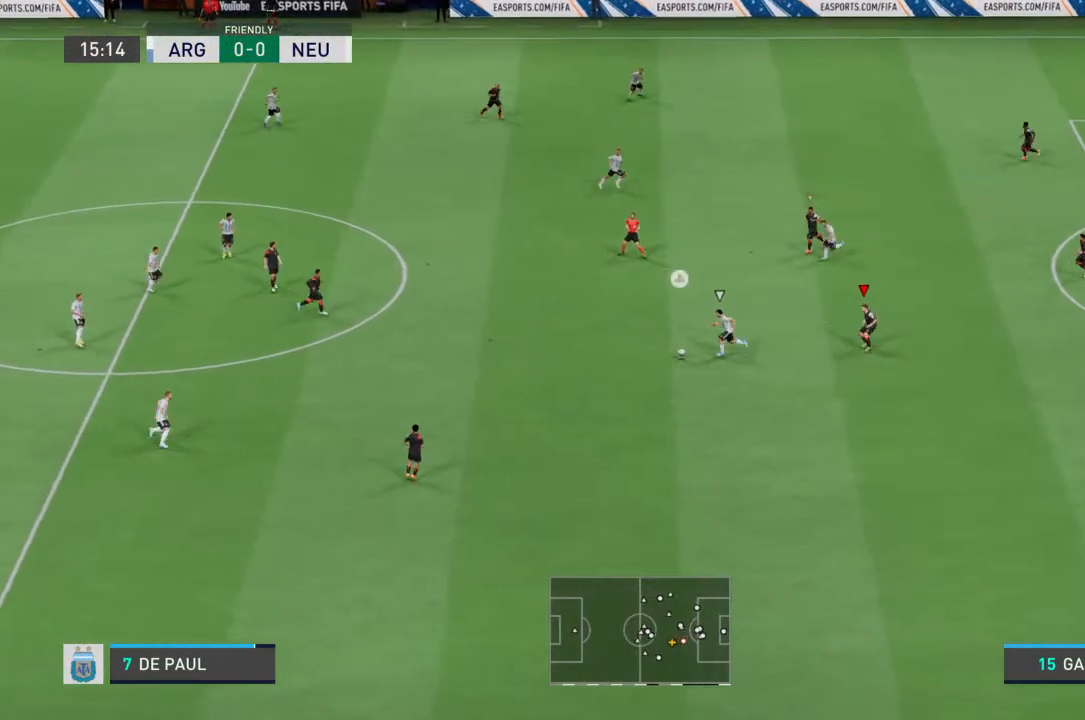
{"buttons": ["L2", "R2"], "left_stick": "up", "right_stick": "center", "events": [[67, "left_stick", "right"], [233, "left_stick", "up-right"], [433, "left_stick", "up"]]}
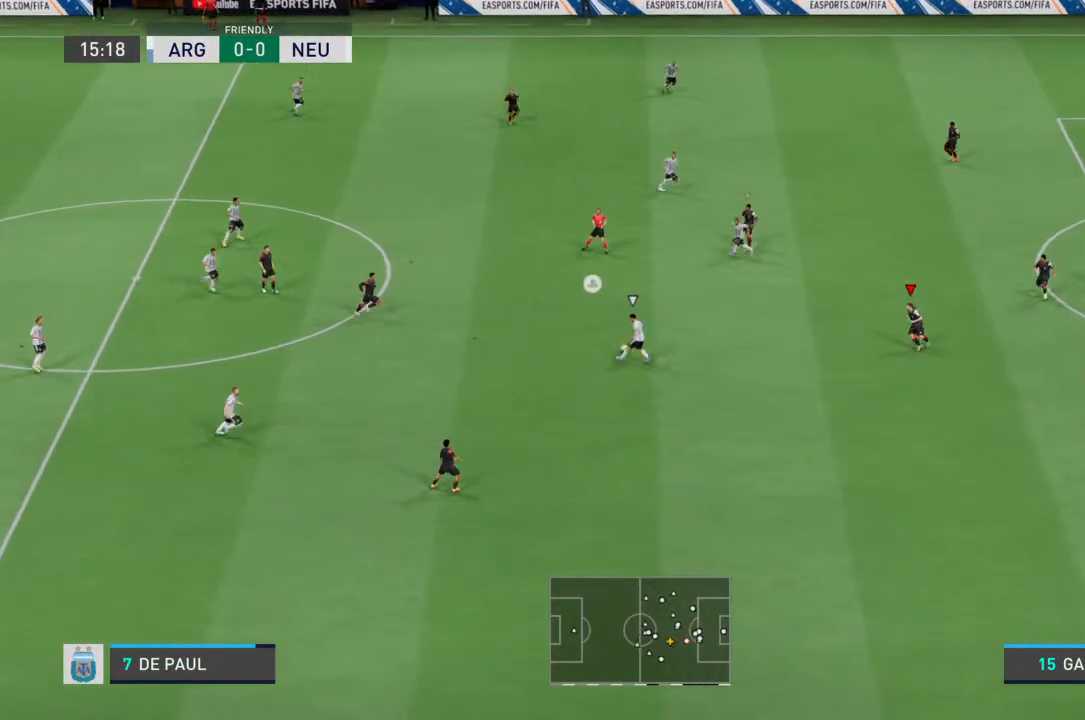
{"buttons": ["L2", "R2"], "left_stick": "up", "right_stick": "center", "events": [[33, "left_stick", "up-left"], [200, "left_stick", "left"], [367, "left_stick", "up-left"], [467, "left_stick", "up"]]}
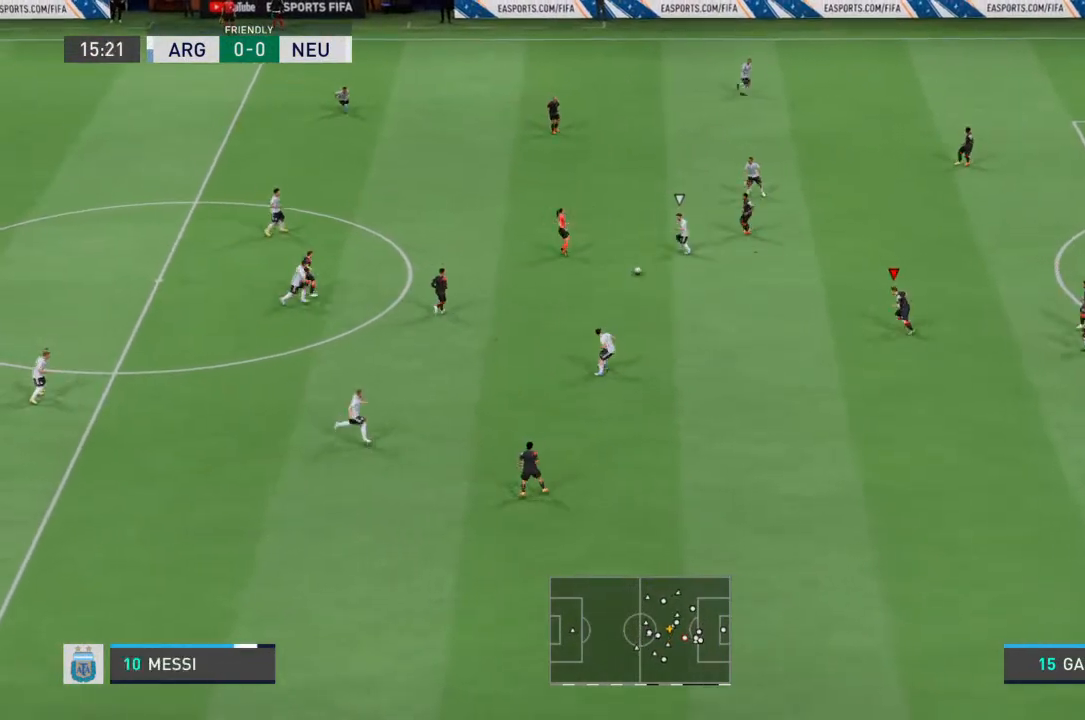
{"buttons": ["L2", "R2"], "left_stick": "down", "right_stick": "center", "events": [[133, "left_stick", "up-right"], [167, "L2", "up"], [200, "L1", "down"], [200, "R2", "up"], [267, "R2", "down"], [333, "L1", "up"], [367, "left_stick", "down"], [400, "L2", "down"]]}
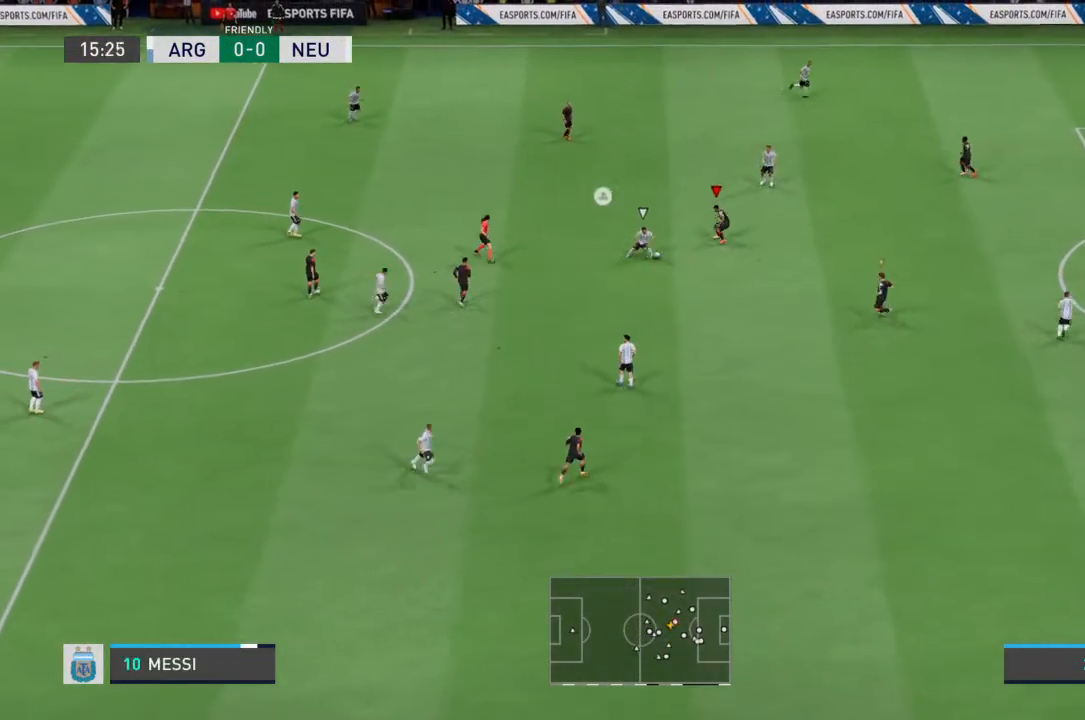
{"buttons": ["L2", "R2"], "left_stick": "down", "right_stick": "center", "events": []}
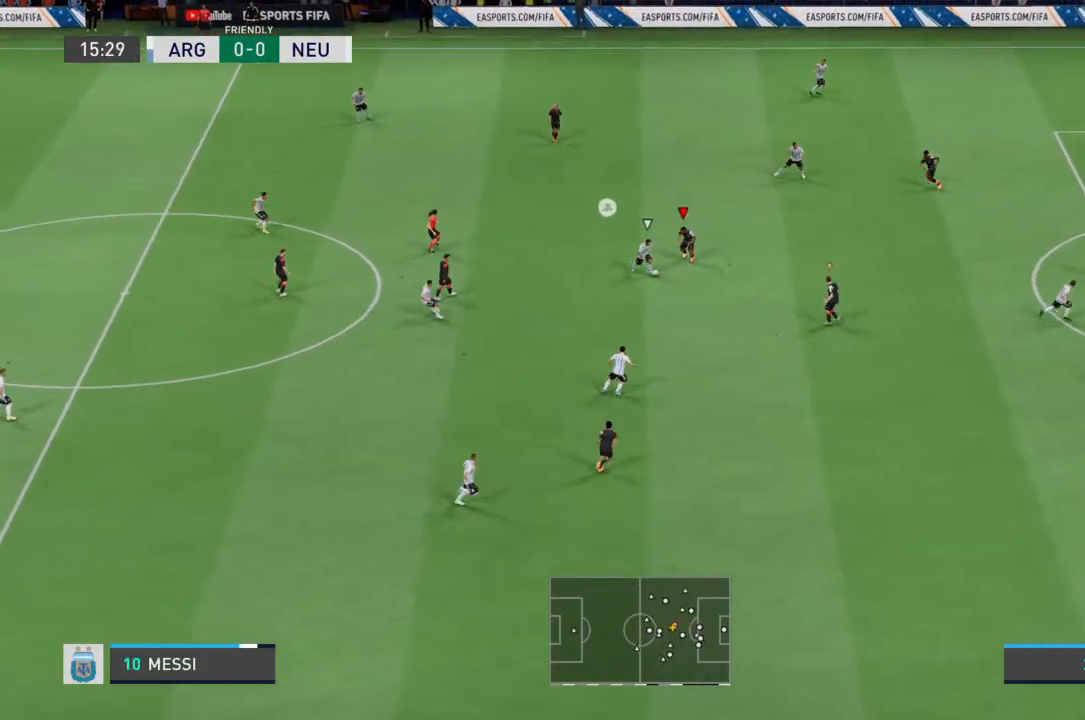
{"buttons": ["R2"], "left_stick": "down", "right_stick": "center", "events": [[167, "L2", "up"]]}
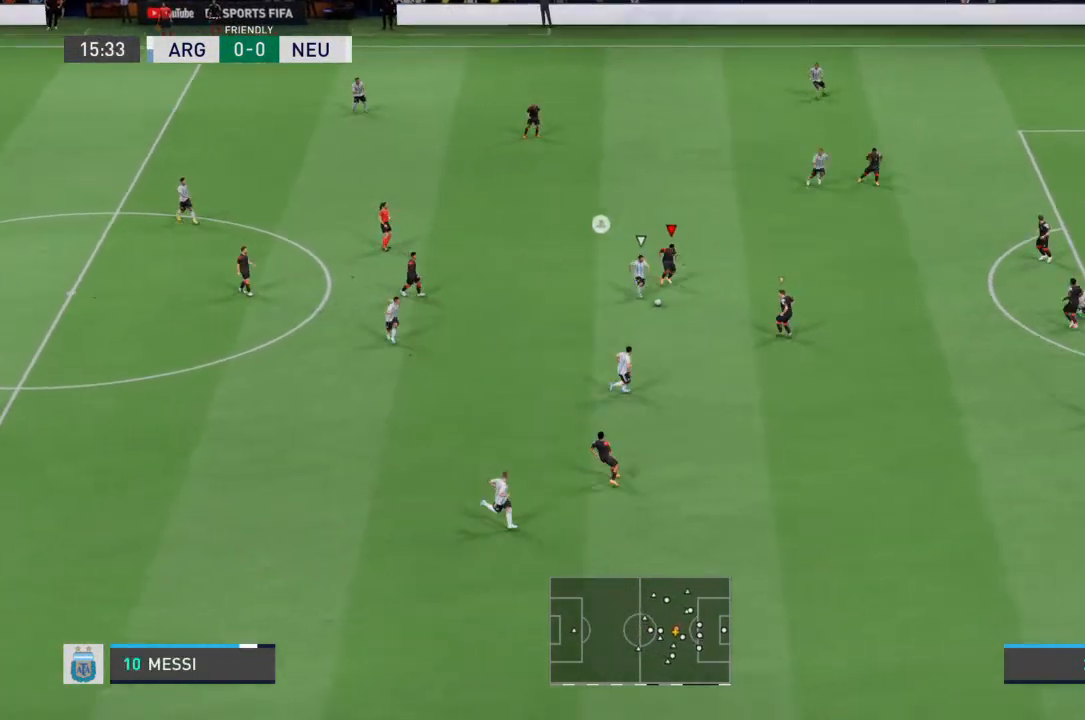
{"buttons": ["R2"], "left_stick": "down", "right_stick": "center", "events": []}
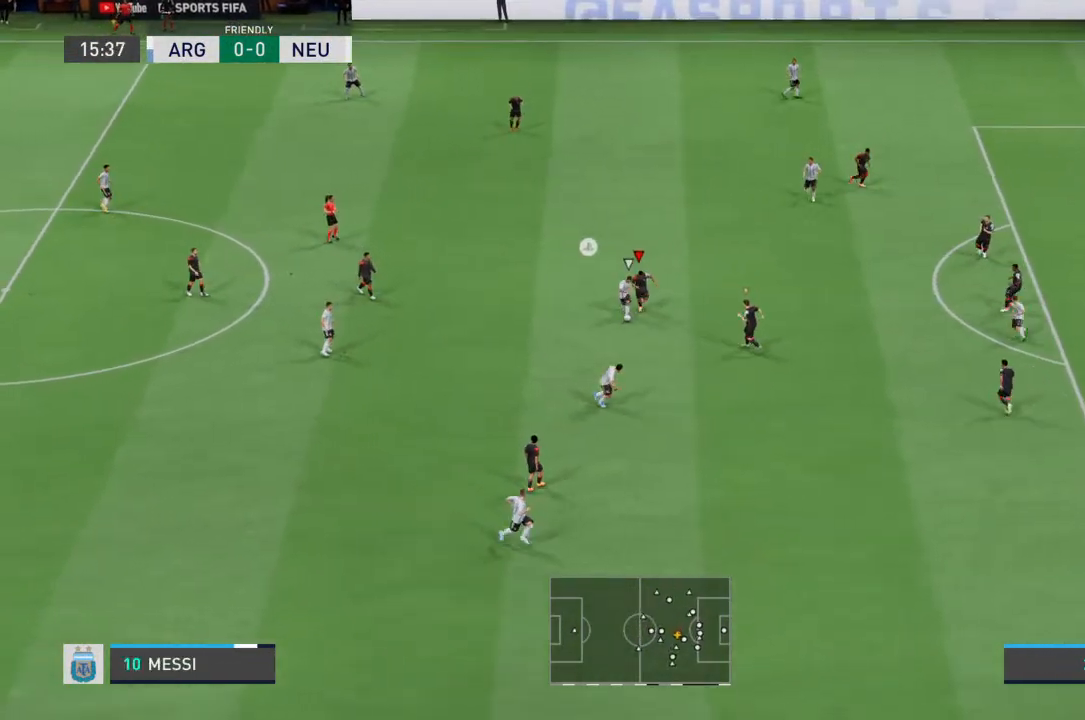
{"buttons": ["R2"], "left_stick": "down", "right_stick": "center", "events": []}
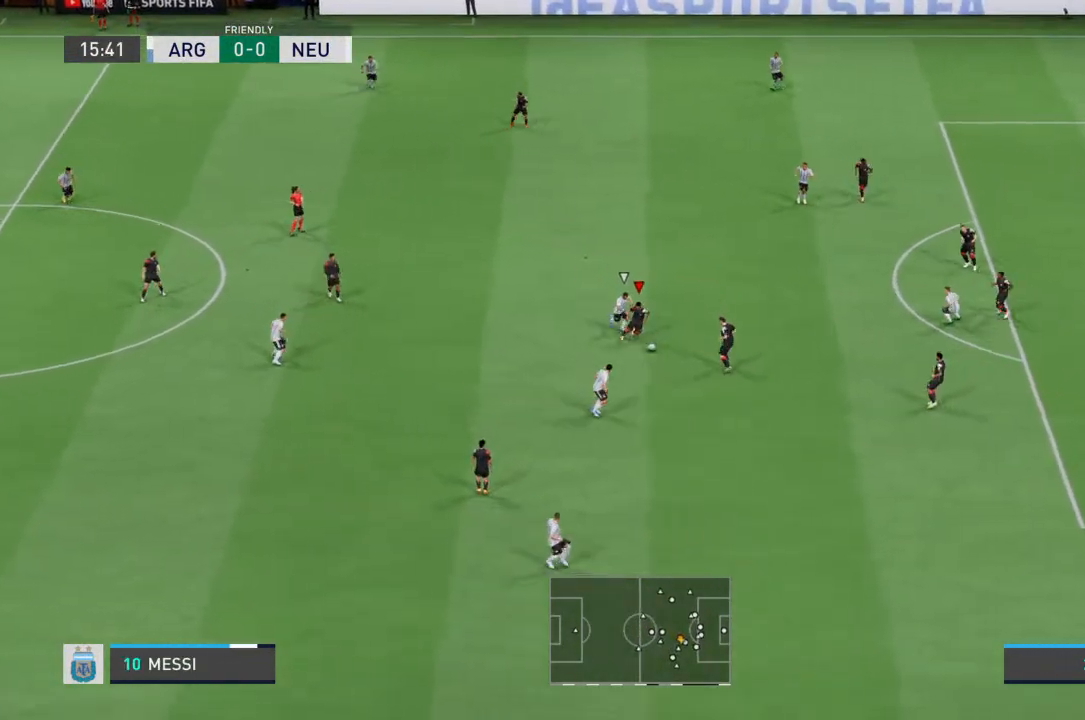
{"buttons": [], "left_stick": "down-left", "right_stick": "center", "events": [[33, "left_stick", "down-left"], [267, "R2", "up"]]}
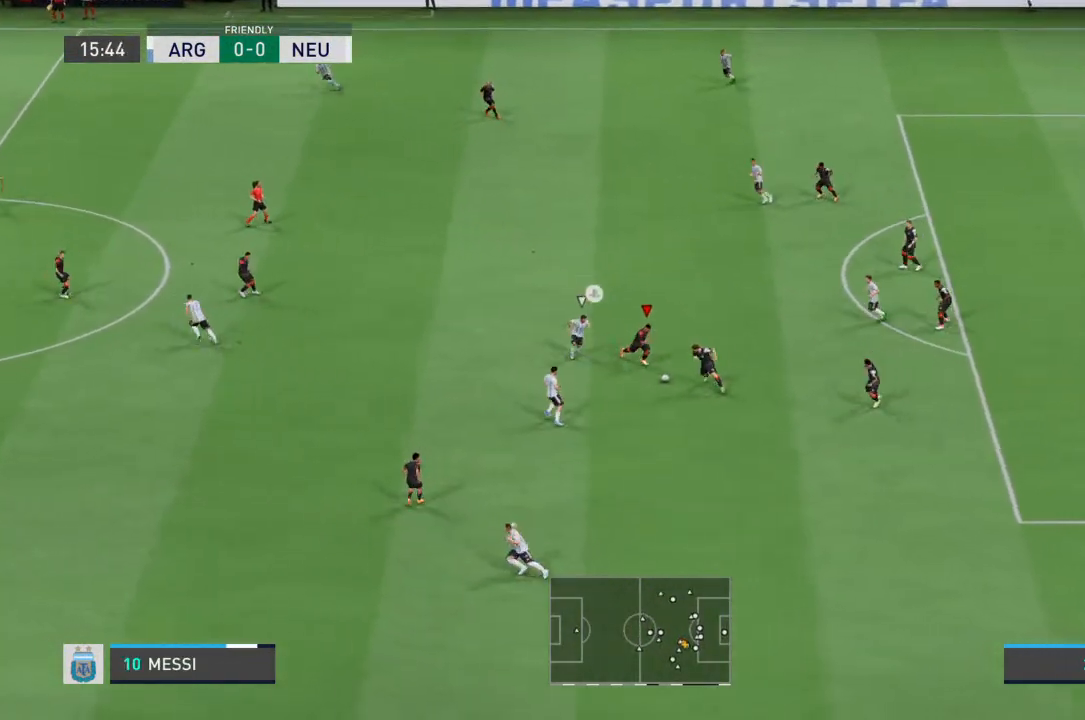
{"buttons": [], "left_stick": "right", "right_stick": "center", "events": [[167, "left_stick", "down-right"], [367, "left_stick", "right"]]}
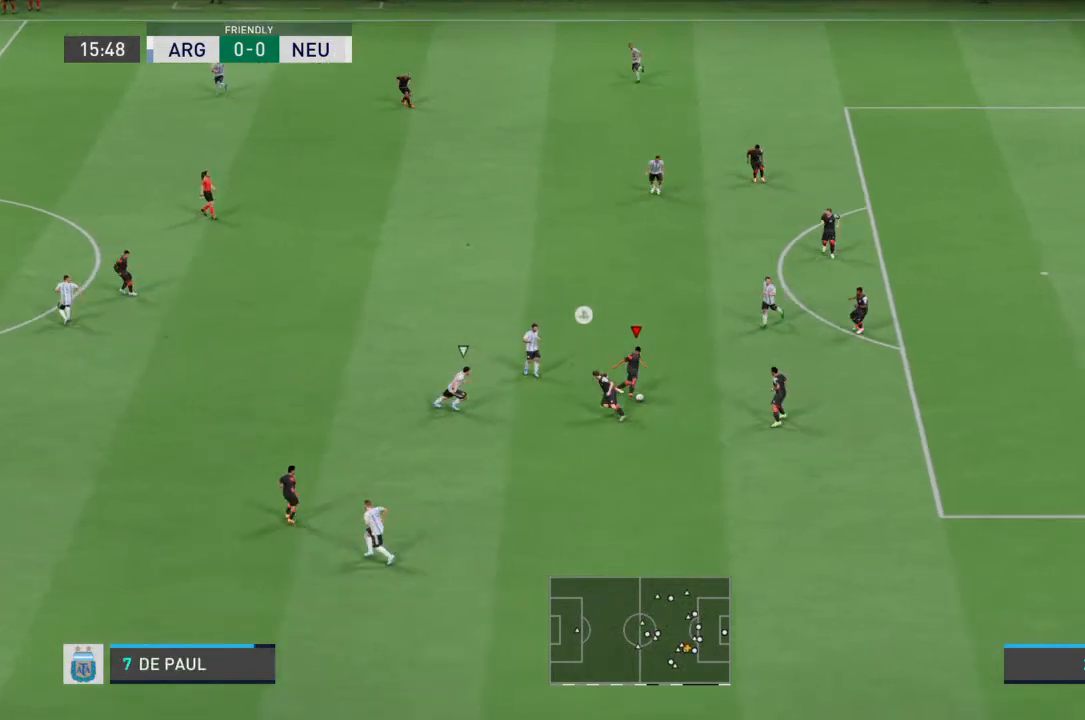
{"buttons": [], "left_stick": "down", "right_stick": "center", "events": [[233, "CROSS", "down"], [233, "left_stick", "down"], [300, "CROSS", "up"]]}
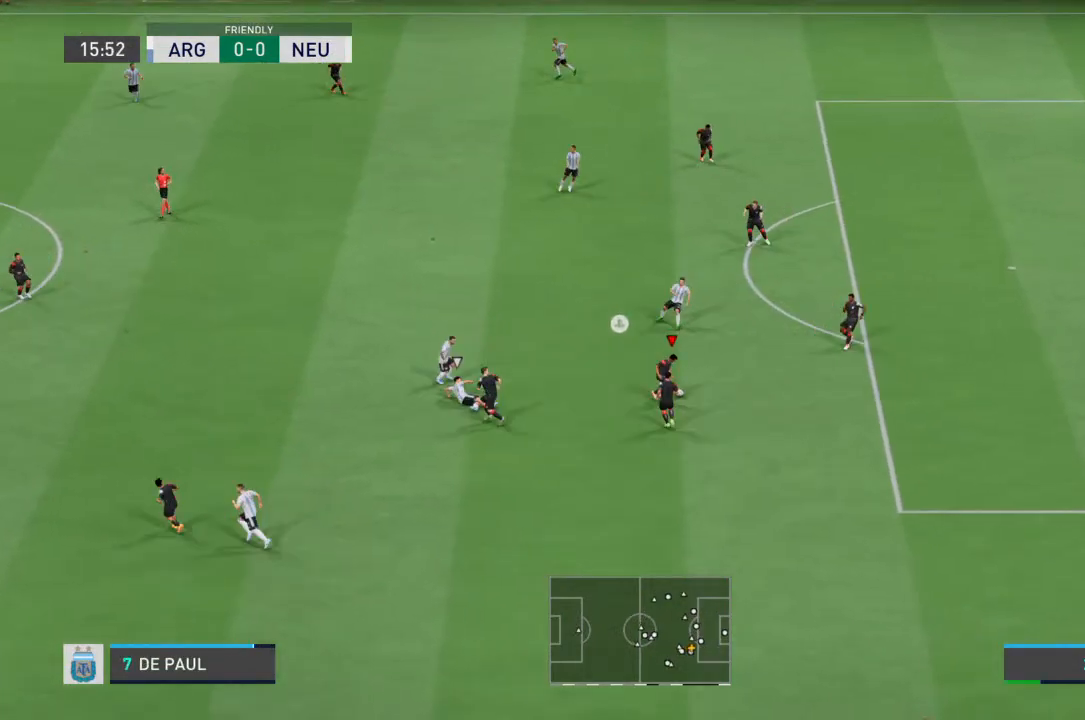
{"buttons": [], "left_stick": "down", "right_stick": "center", "events": []}
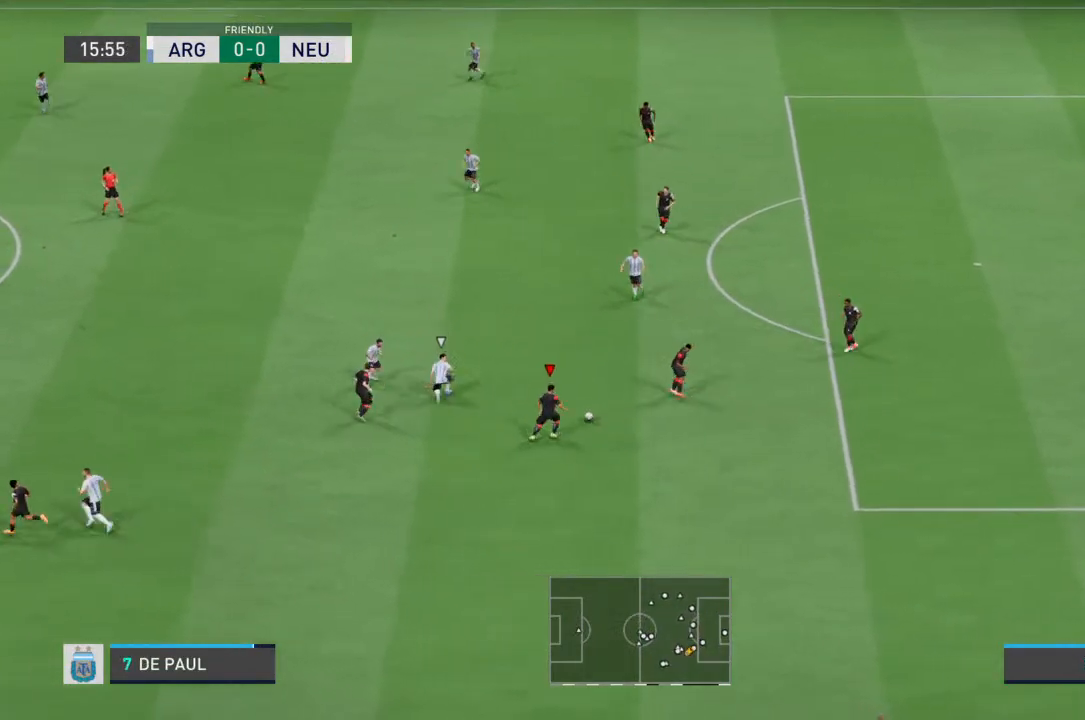
{"buttons": [], "left_stick": "down", "right_stick": "center", "events": []}
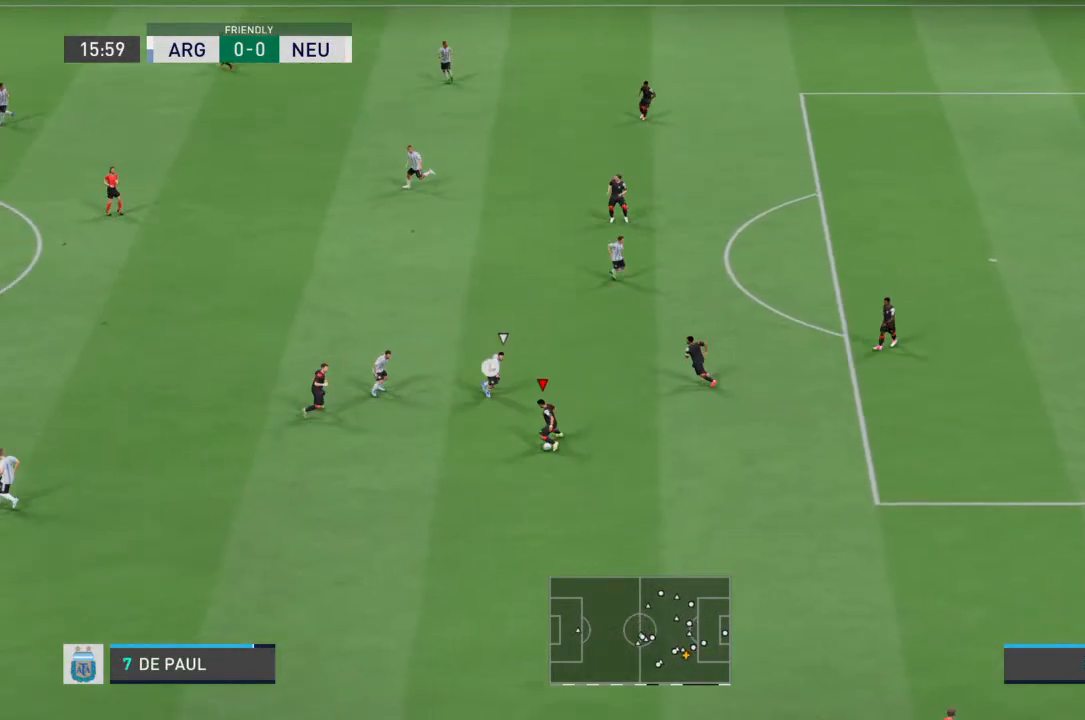
{"buttons": [], "left_stick": "left", "right_stick": "center", "events": [[67, "left_stick", "down-left"], [100, "CROSS", "down"], [200, "CROSS", "up"], [200, "left_stick", "left"]]}
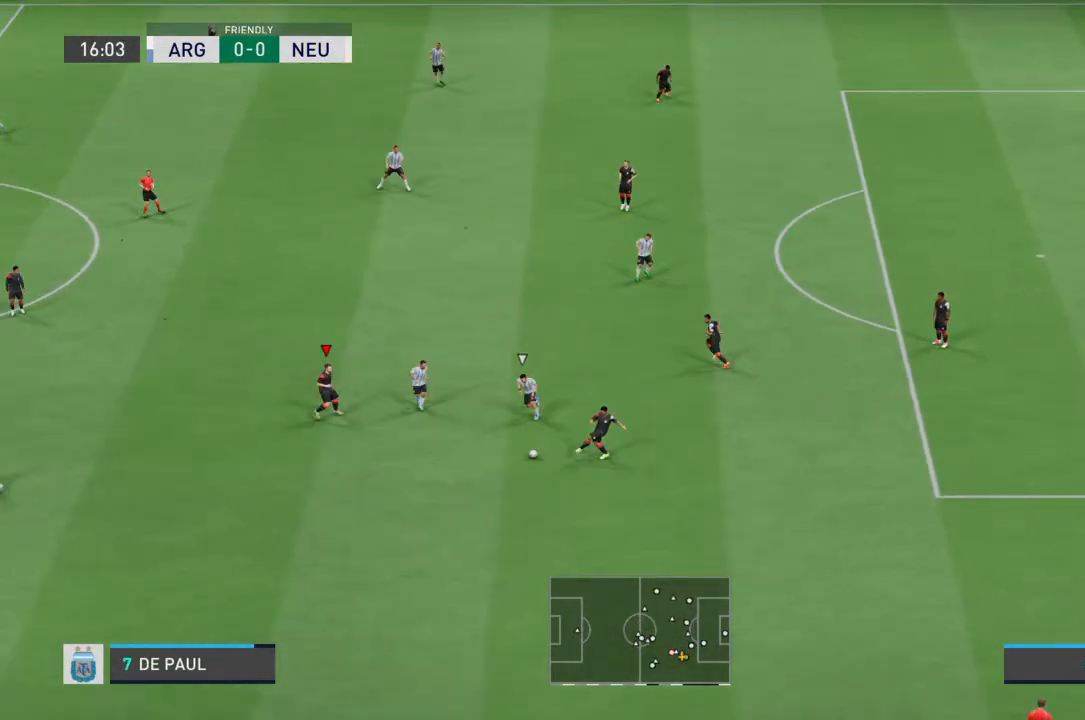
{"buttons": [], "left_stick": "left", "right_stick": "center", "events": []}
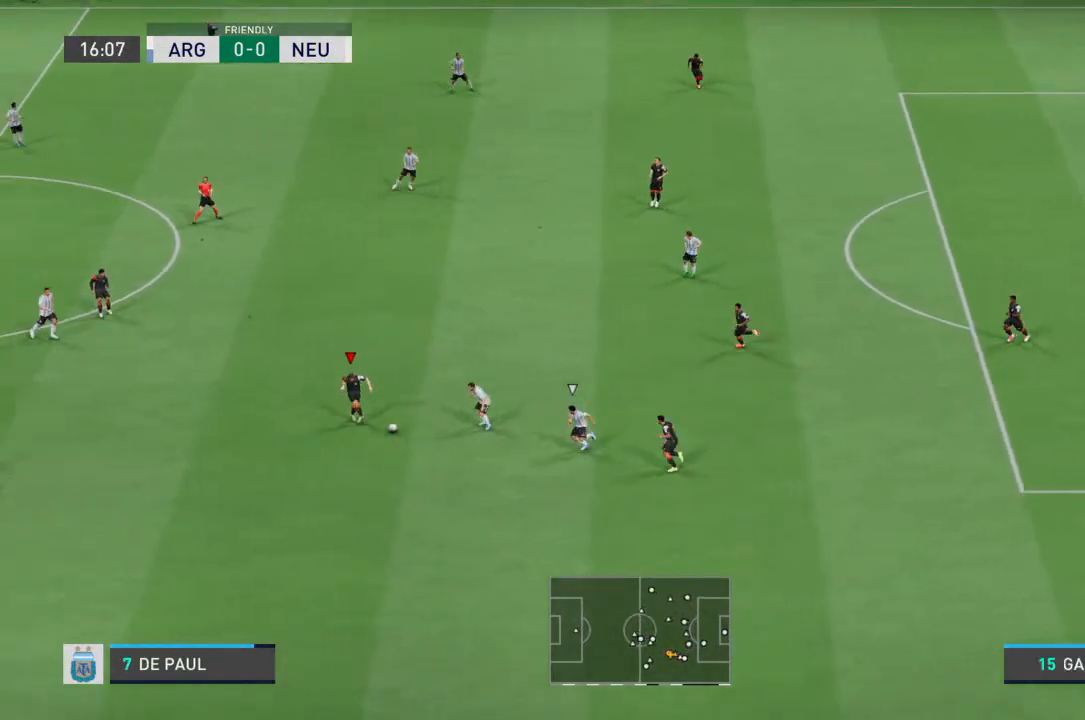
{"buttons": ["R2"], "left_stick": "left", "right_stick": "center", "events": [[467, "R2", "down"]]}
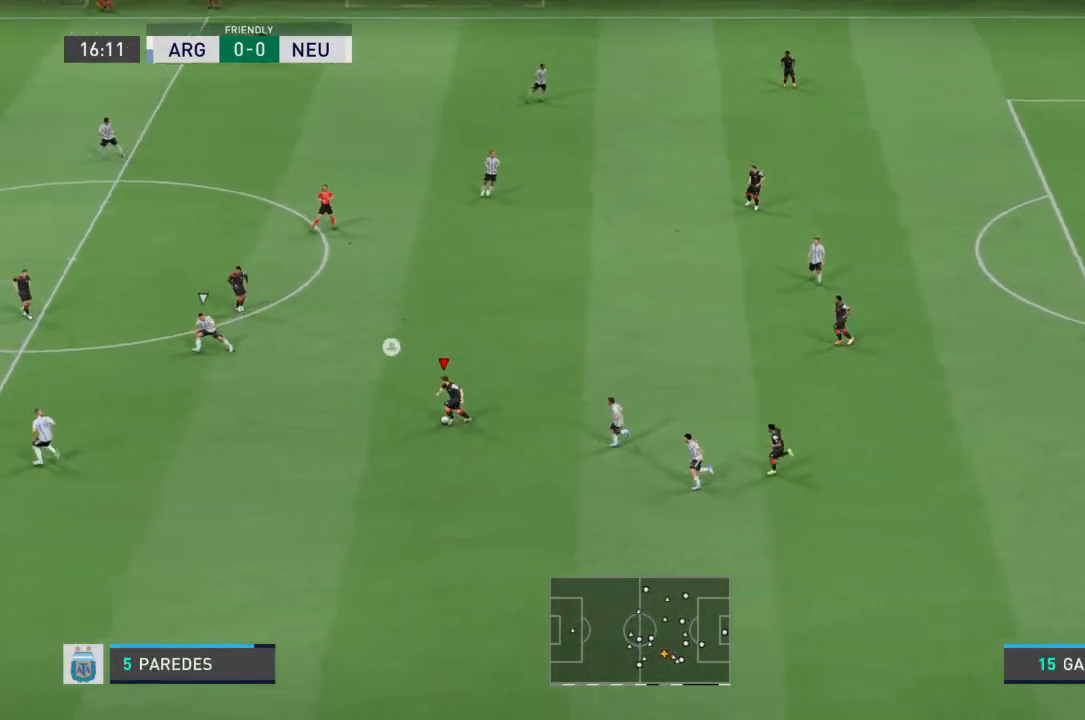
{"buttons": [], "left_stick": "up-left", "right_stick": "center", "events": [[167, "R2", "up"], [367, "left_stick", "up-left"]]}
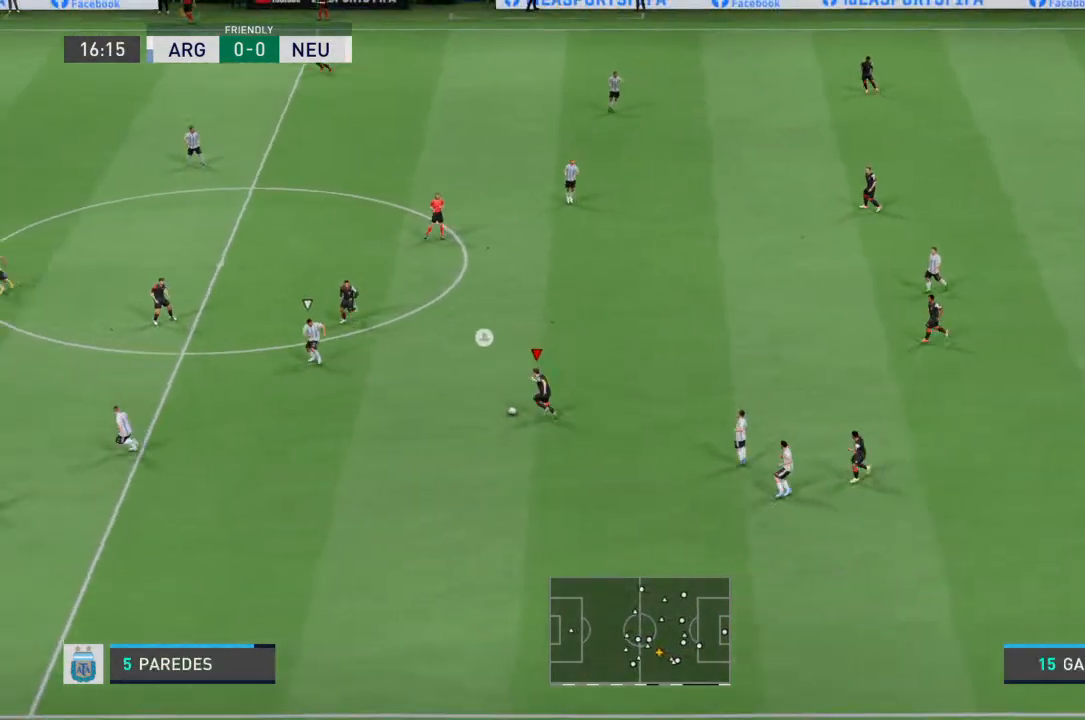
{"buttons": [], "left_stick": "up-right", "right_stick": "center", "events": [[367, "left_stick", "up-right"]]}
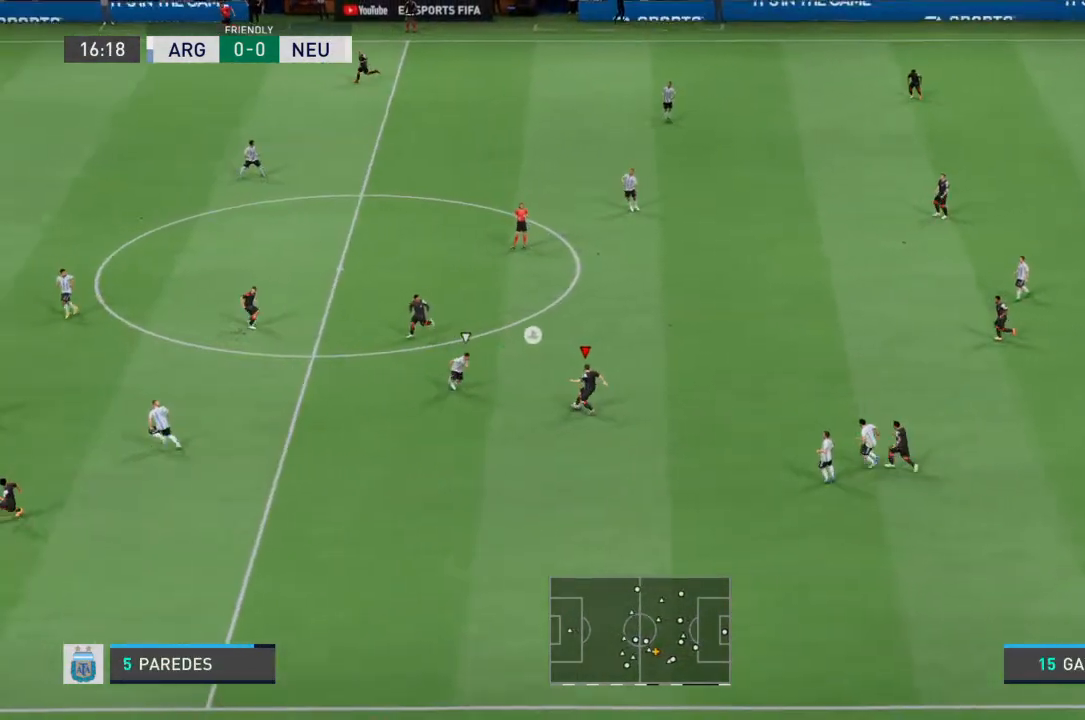
{"buttons": [], "left_stick": "up-right", "right_stick": "center", "events": []}
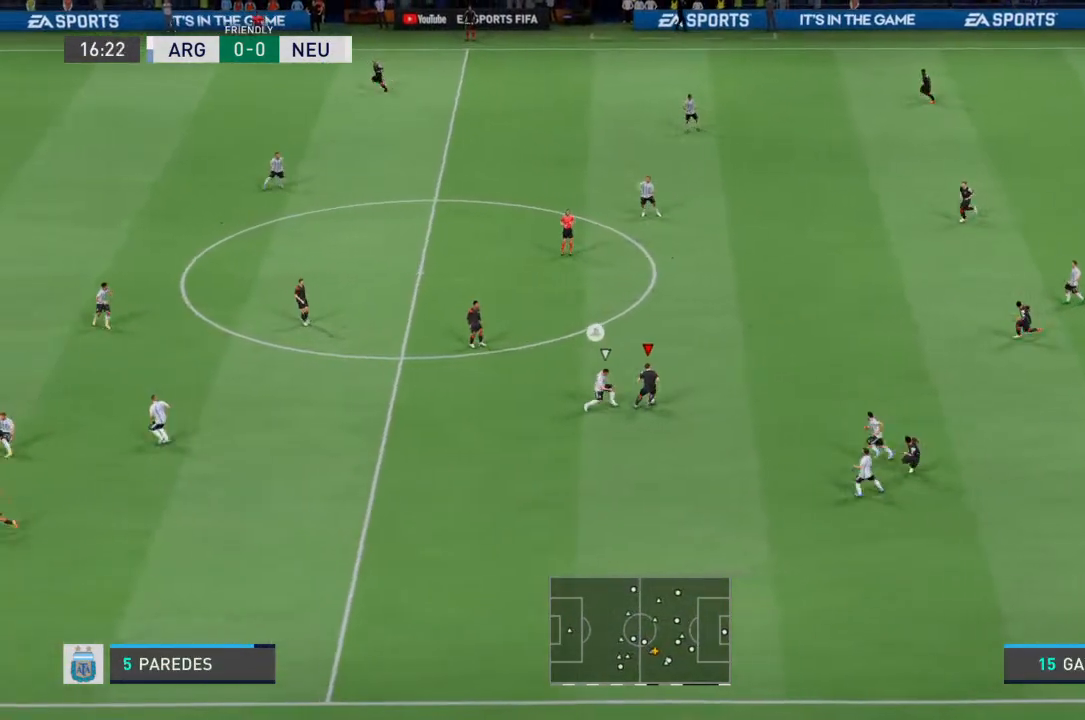
{"buttons": [], "left_stick": "up-right", "right_stick": "center", "events": []}
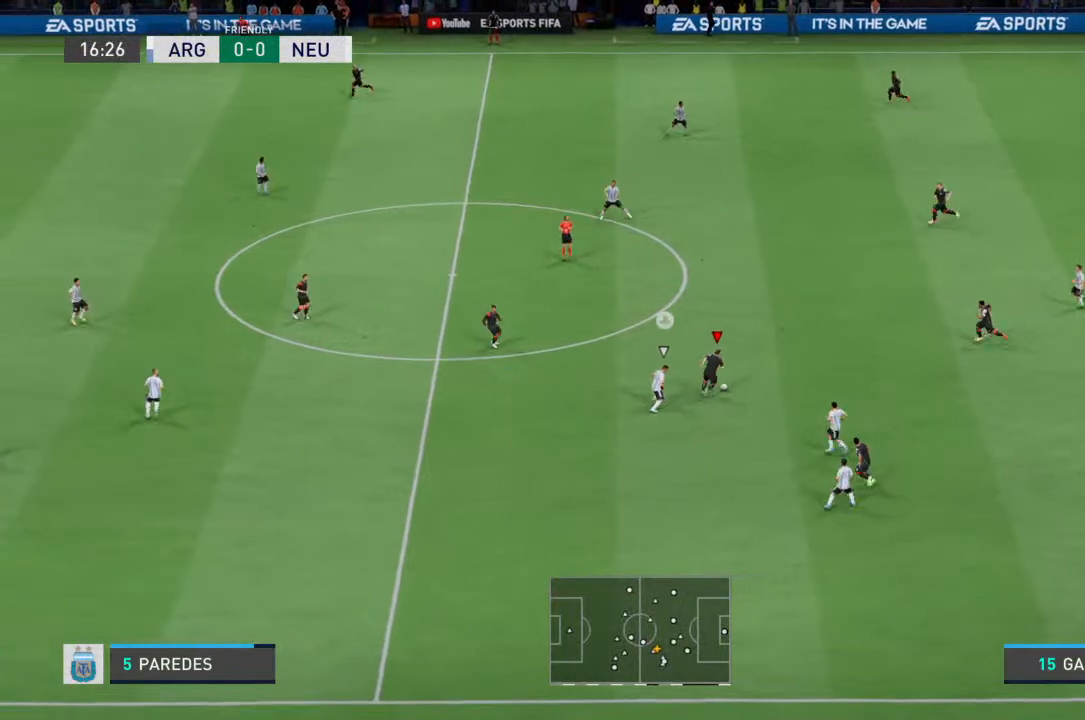
{"buttons": [], "left_stick": "up-left", "right_stick": "center", "events": [[100, "R2", "down"], [133, "left_stick", "up"], [267, "R2", "up"], [300, "left_stick", "up-left"]]}
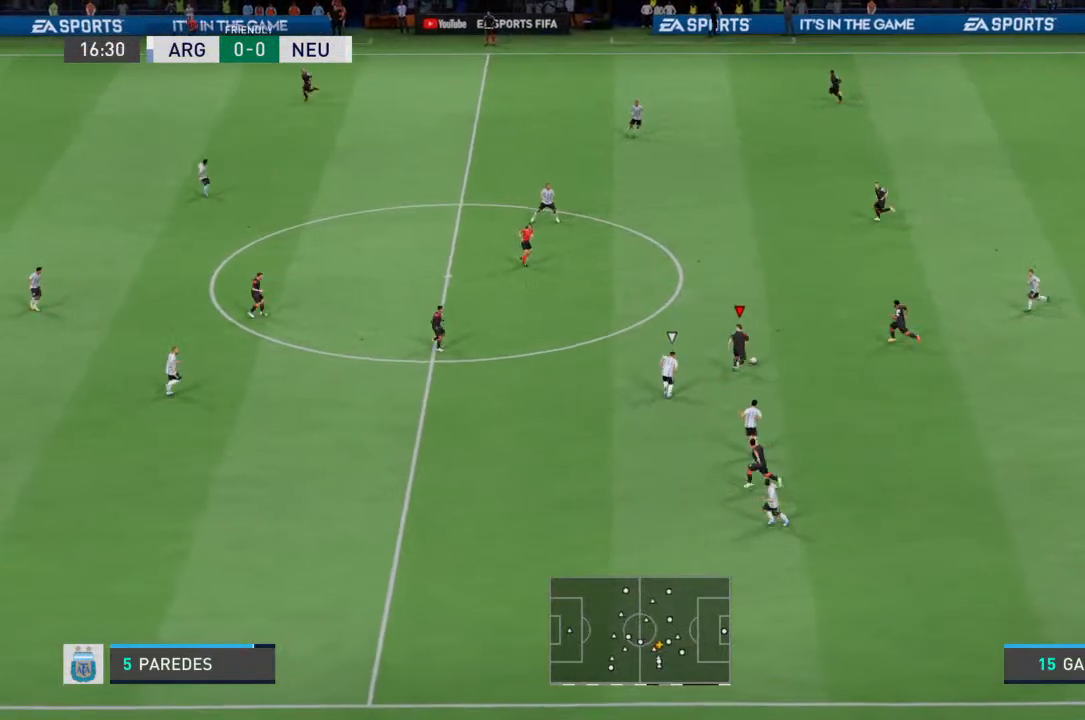
{"buttons": [], "left_stick": "left", "right_stick": "center", "events": [[67, "CROSS", "down"], [167, "CROSS", "up"], [367, "left_stick", "left"]]}
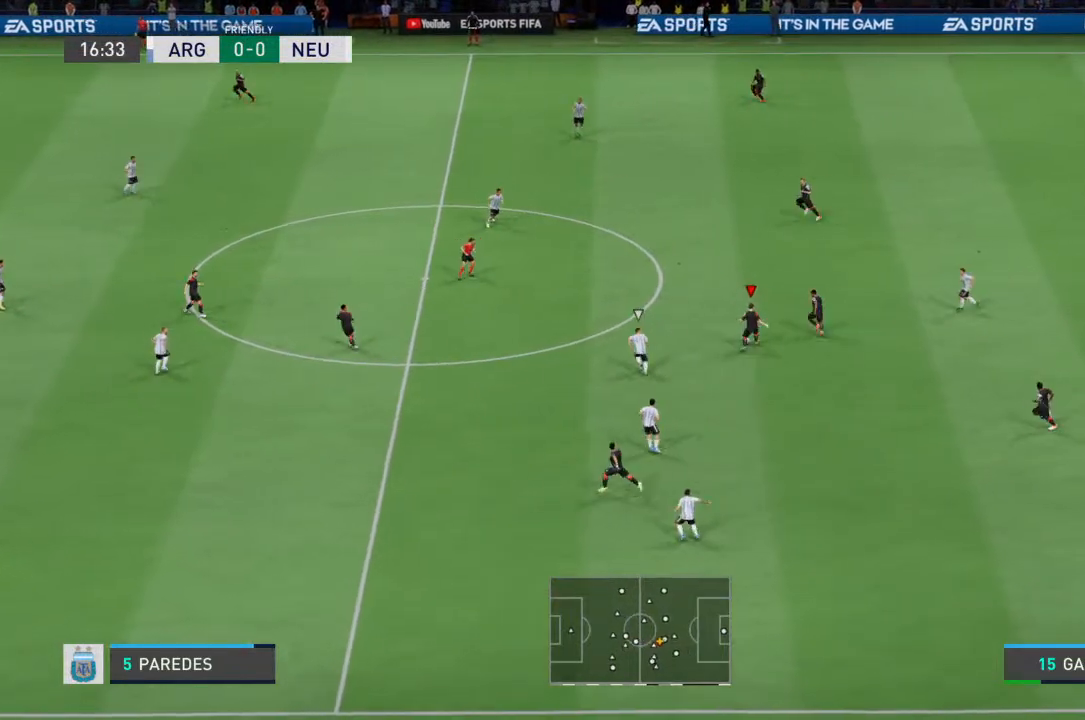
{"buttons": [], "left_stick": "center", "right_stick": "center", "events": [[400, "left_stick", "center"]]}
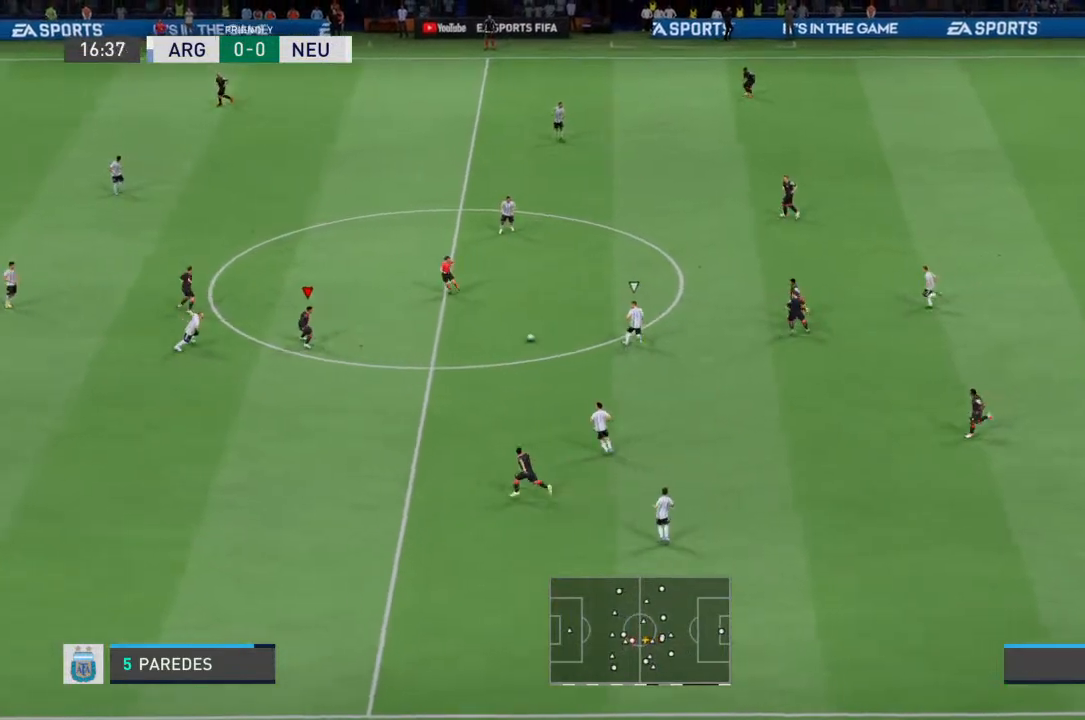
{"buttons": [], "left_stick": "down-right", "right_stick": "center", "events": [[133, "left_stick", "left"], [333, "left_stick", "down-right"]]}
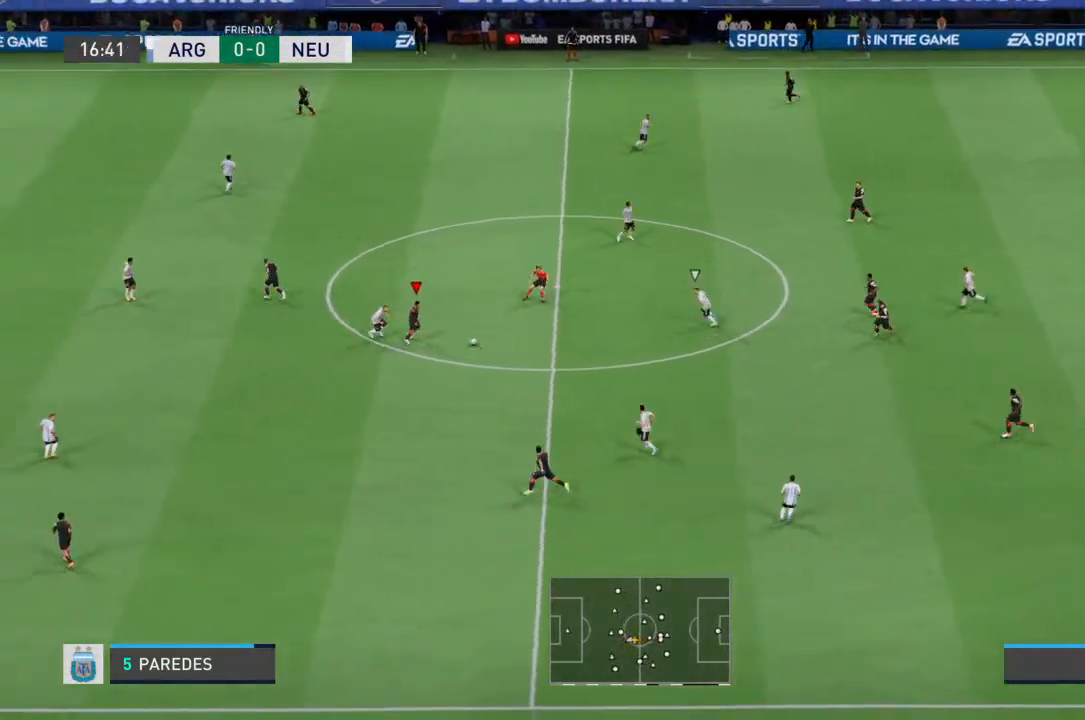
{"buttons": [], "left_stick": "down-right", "right_stick": "center", "events": []}